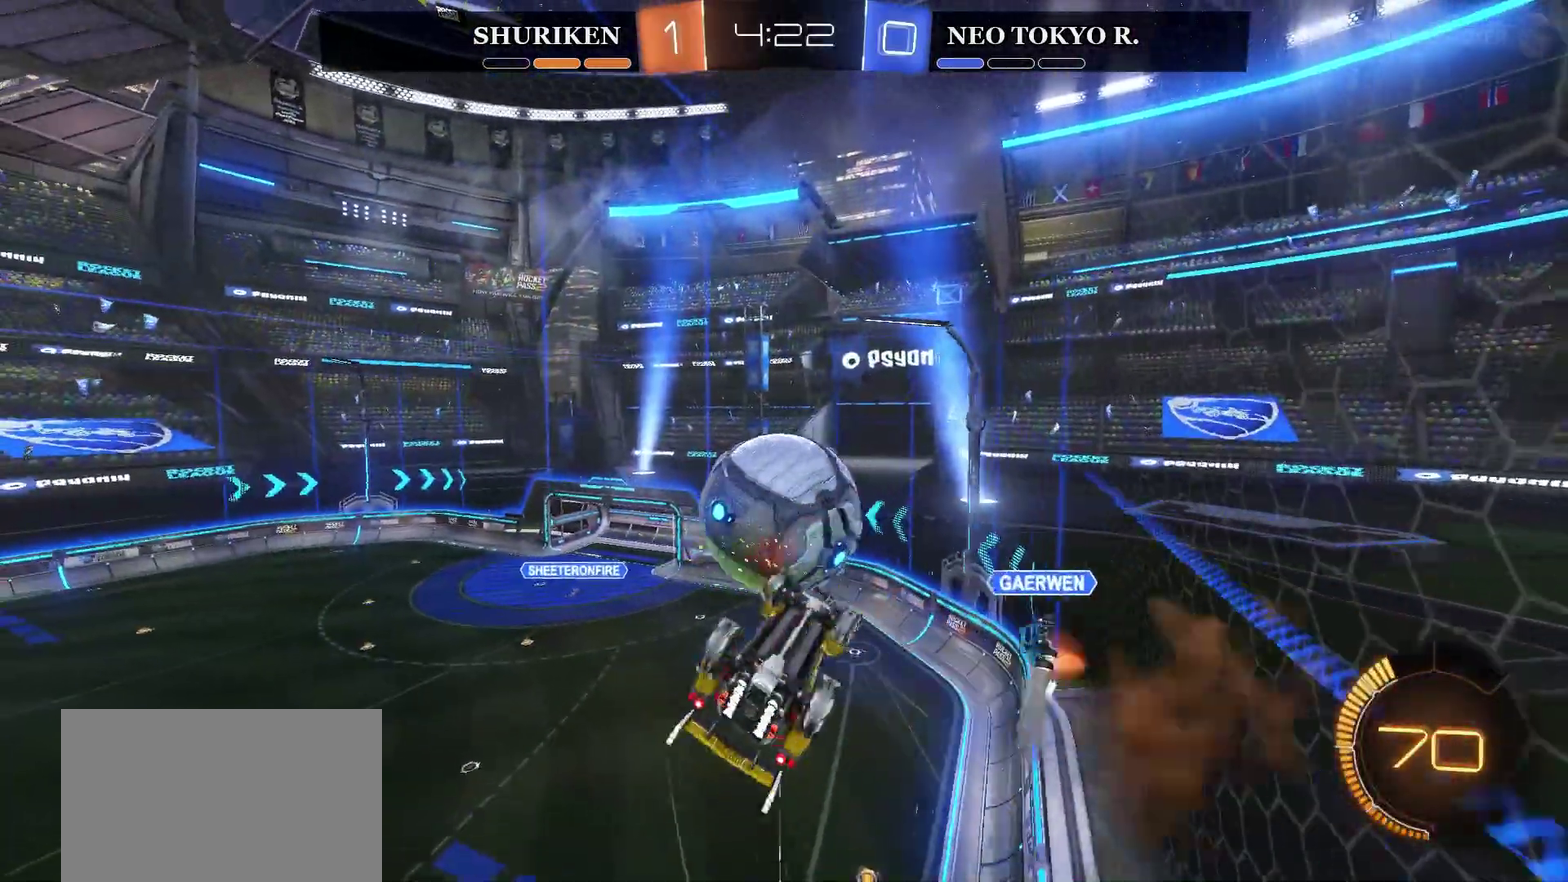
Gameplay with a controller (PlayStation layout); each line is a JSON object with the inputs held at the frame after it. "events" lists button and stick changes between this image and that frame as [ms after this image, input, new state], when the widget could be followed in between. Not read: L1.
{"buttons": ["R2"], "left_stick": "down-right", "right_stick": "center", "events": [[33, "left_stick", "center"], [83, "CROSS", "up"], [283, "left_stick", "right"], [483, "left_stick", "down-right"]]}
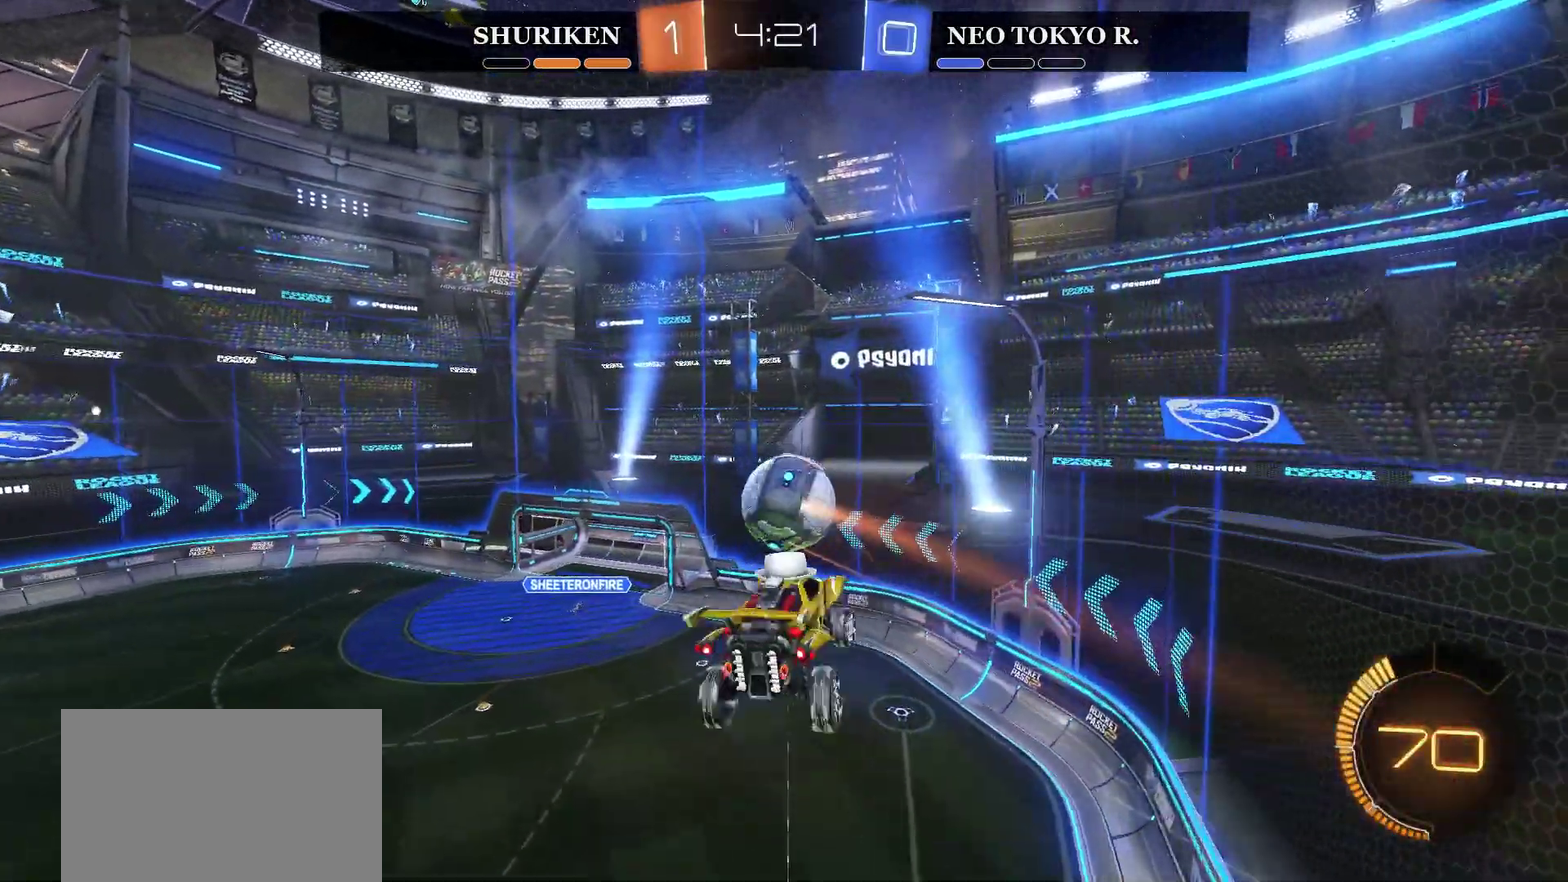
{"buttons": ["CIRCLE", "R2"], "left_stick": "up", "right_stick": "center", "events": [[50, "left_stick", "center"], [217, "left_stick", "down-right"], [317, "left_stick", "up-right"], [367, "CIRCLE", "down"], [367, "left_stick", "up"]]}
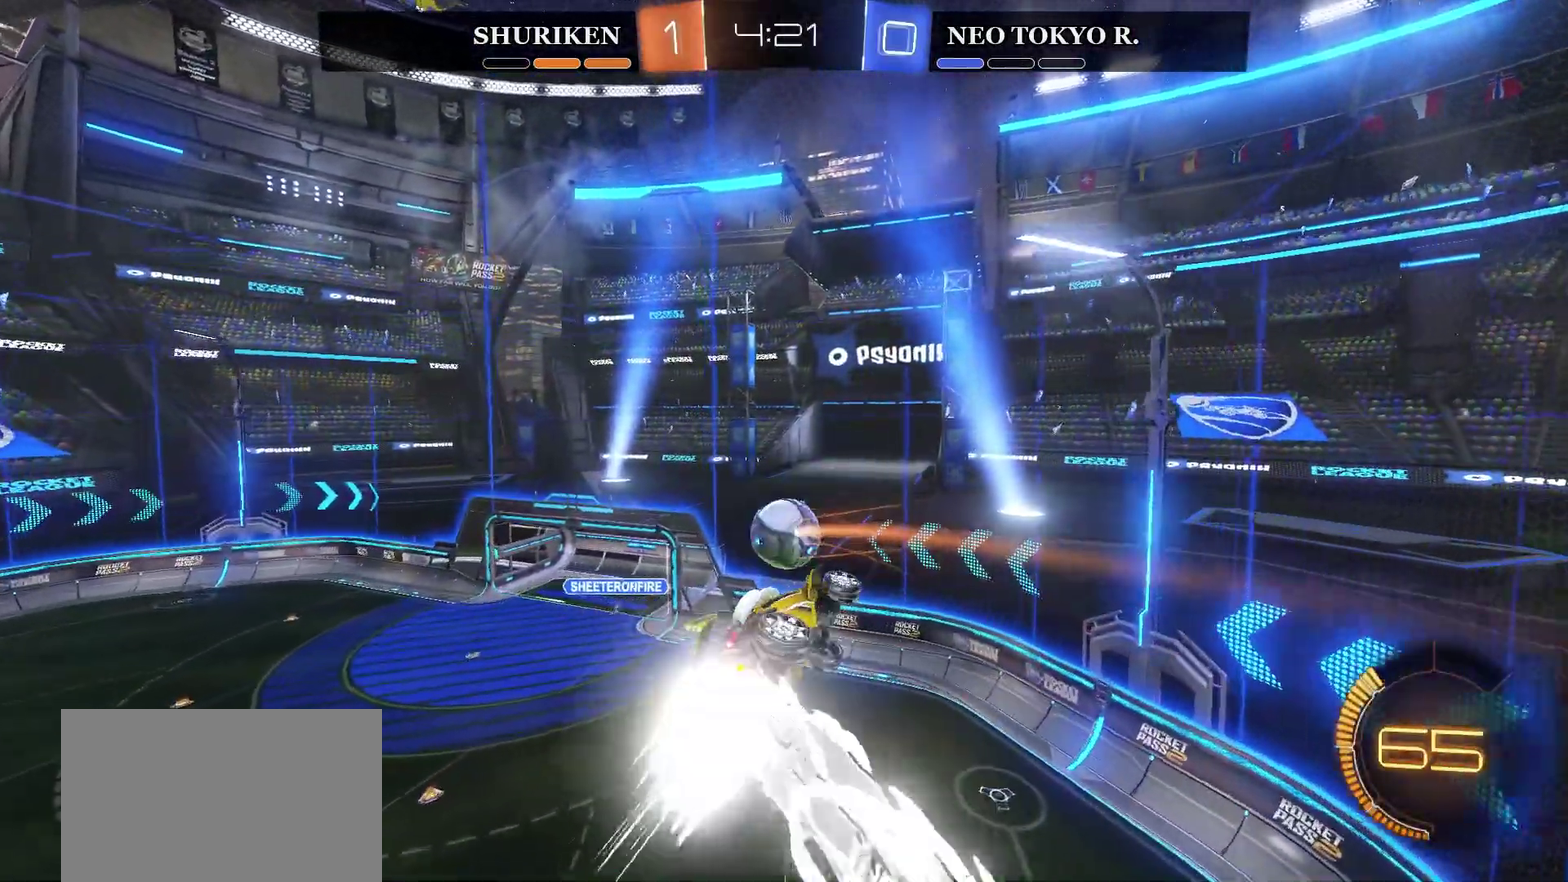
{"buttons": ["R2"], "left_stick": "left", "right_stick": "center", "events": [[50, "CIRCLE", "up"], [133, "left_stick", "center"], [233, "left_stick", "left"]]}
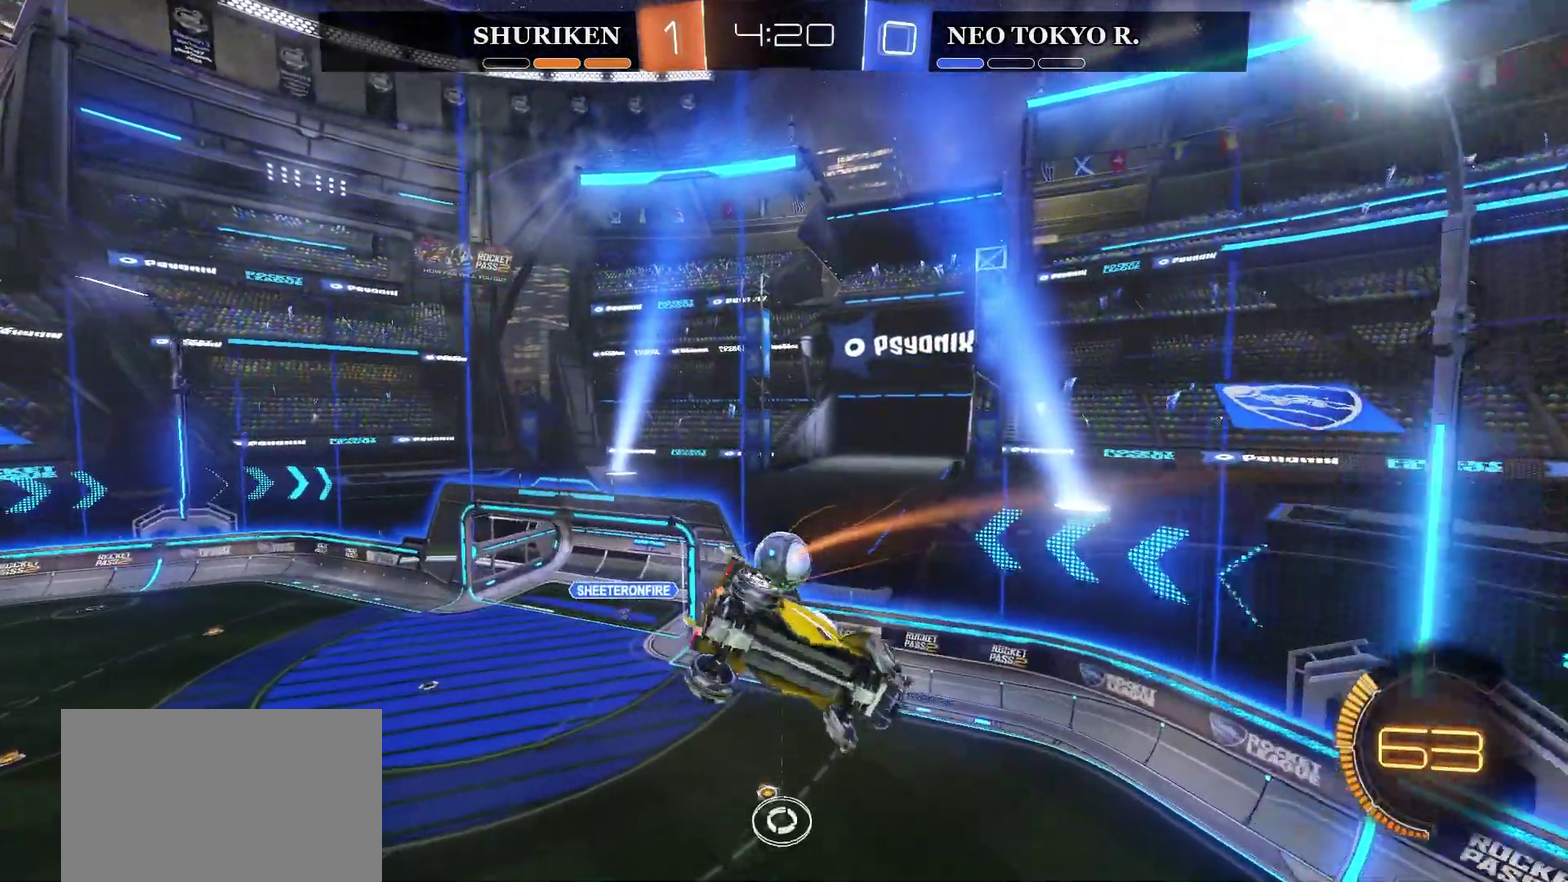
{"buttons": ["CIRCLE", "R2"], "left_stick": "down", "right_stick": "center", "events": [[300, "left_stick", "down"], [434, "CIRCLE", "down"]]}
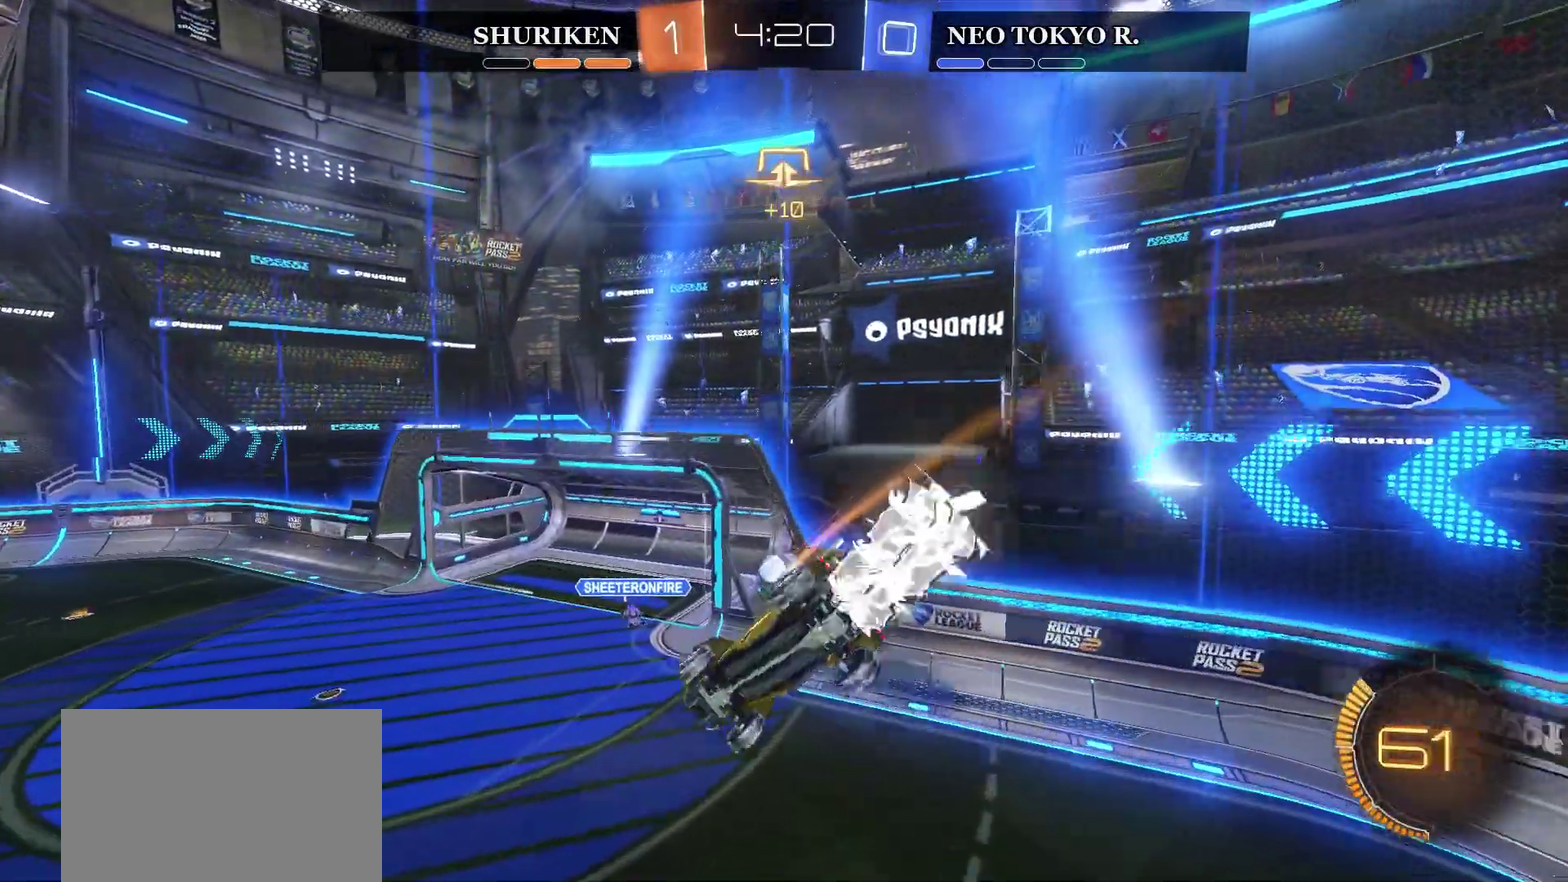
{"buttons": ["CIRCLE", "R2"], "left_stick": "center", "right_stick": "center", "events": [[33, "left_stick", "center"], [317, "left_stick", "left"], [500, "left_stick", "center"]]}
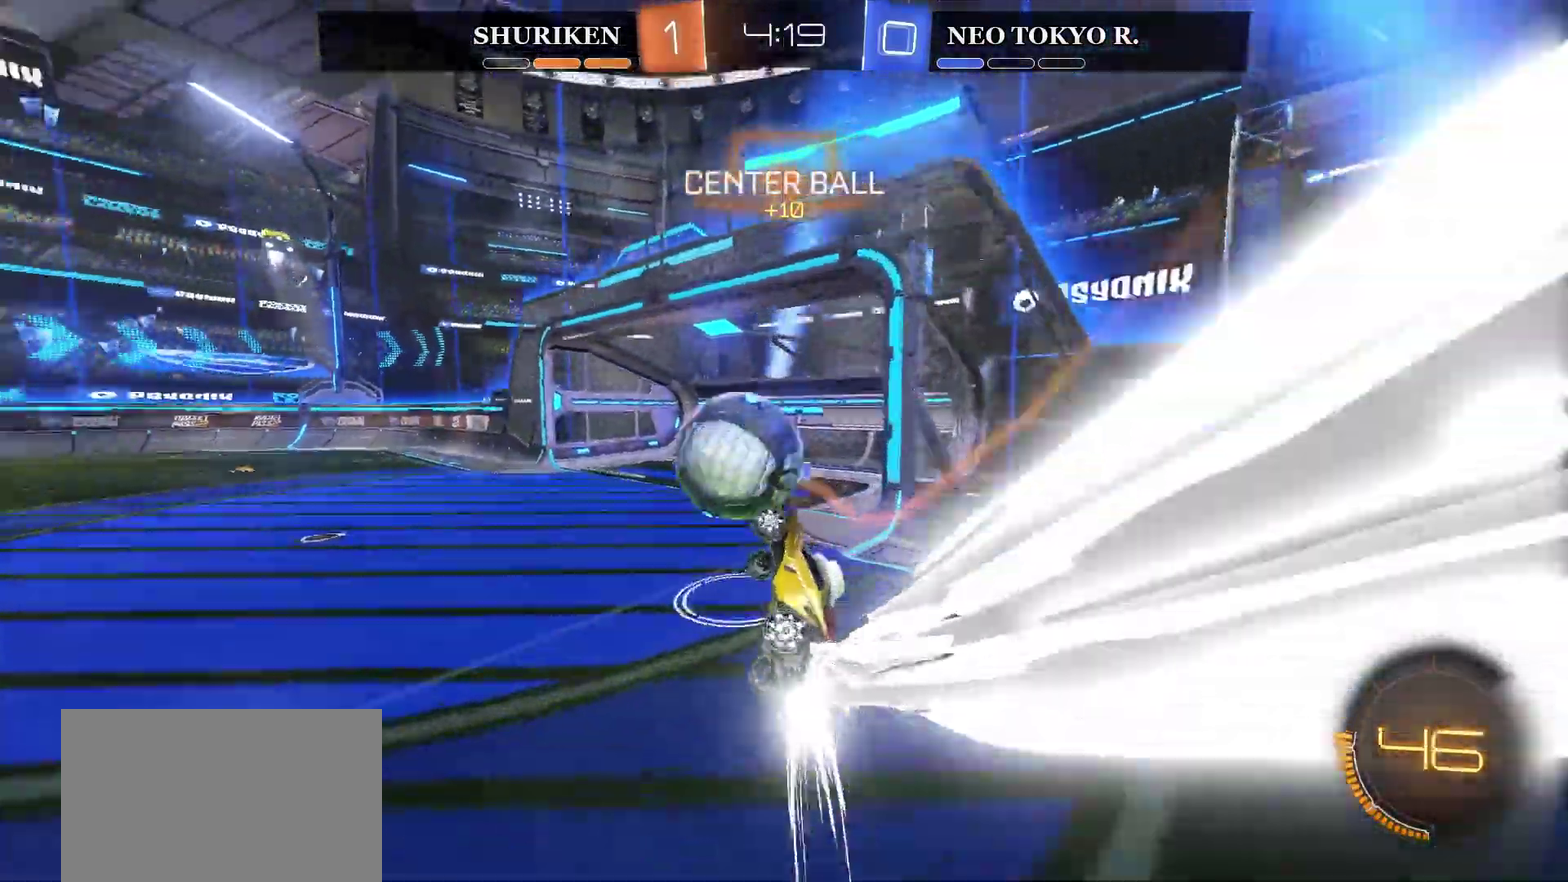
{"buttons": ["CIRCLE", "R2"], "left_stick": "left", "right_stick": "center", "events": [[33, "CIRCLE", "up"], [50, "left_stick", "left"], [300, "CIRCLE", "down"]]}
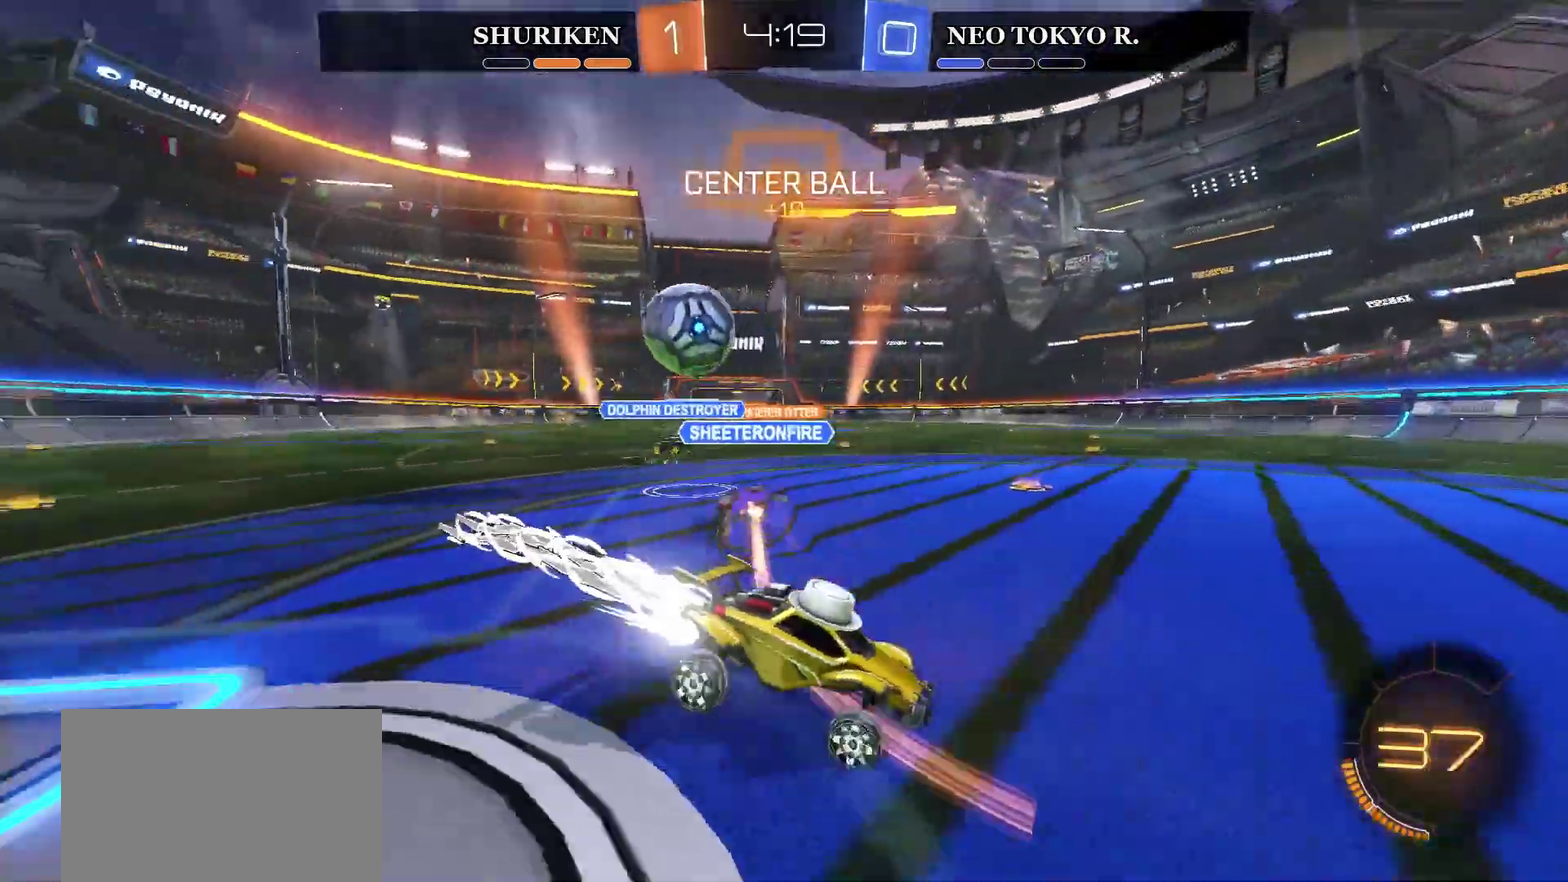
{"buttons": ["R2"], "left_stick": "left", "right_stick": "center", "events": [[300, "CIRCLE", "up"]]}
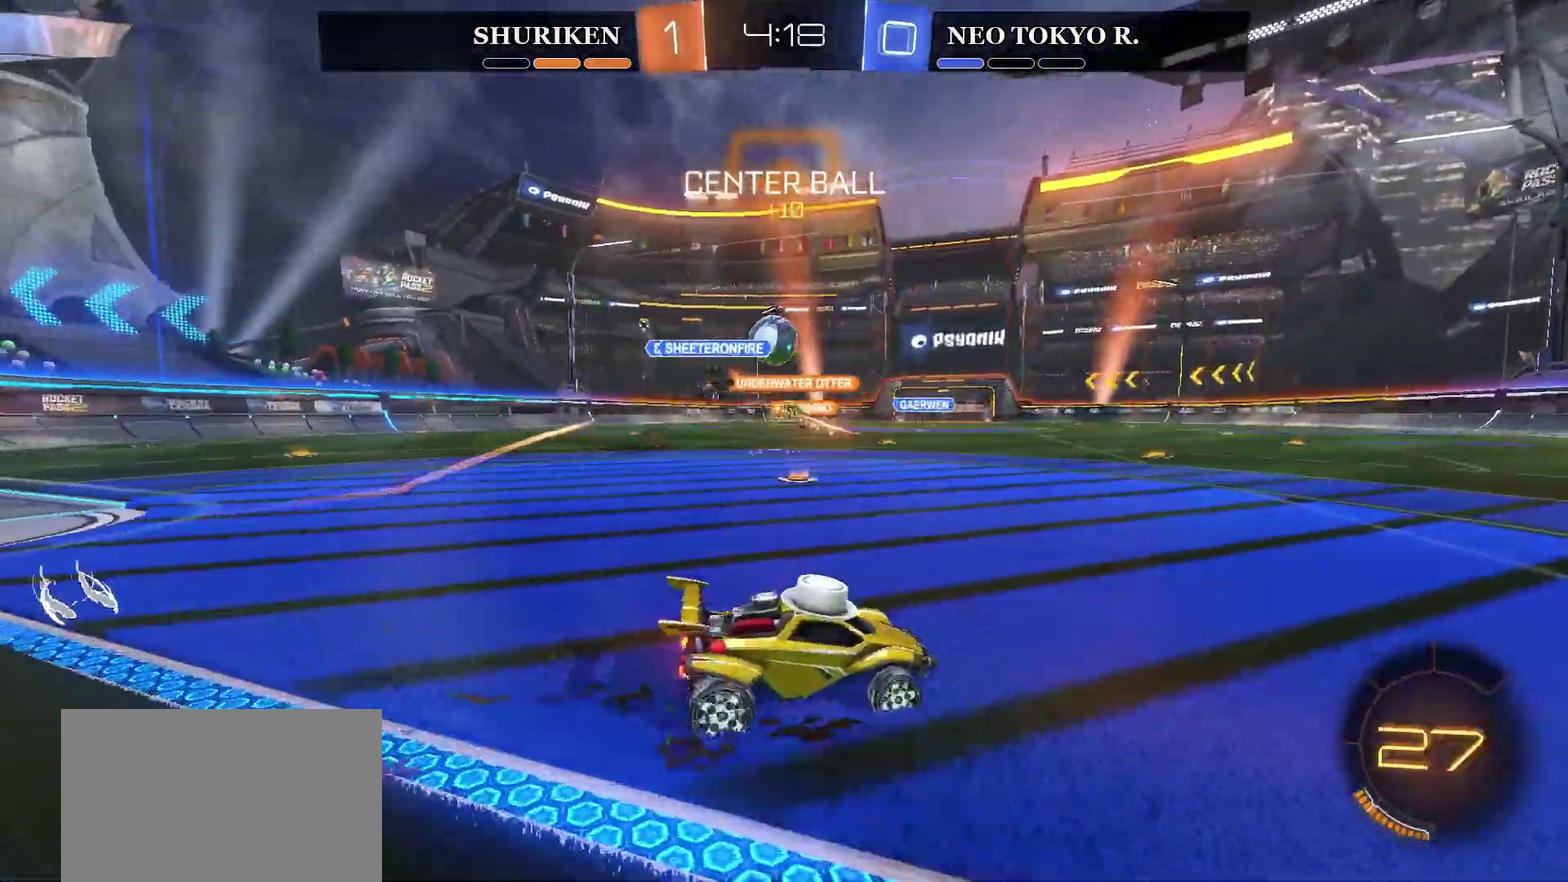
{"buttons": ["CROSS", "R2"], "left_stick": "up-right", "right_stick": "center", "events": [[67, "CIRCLE", "down"], [367, "CIRCLE", "up"], [467, "left_stick", "up-right"], [484, "CROSS", "down"]]}
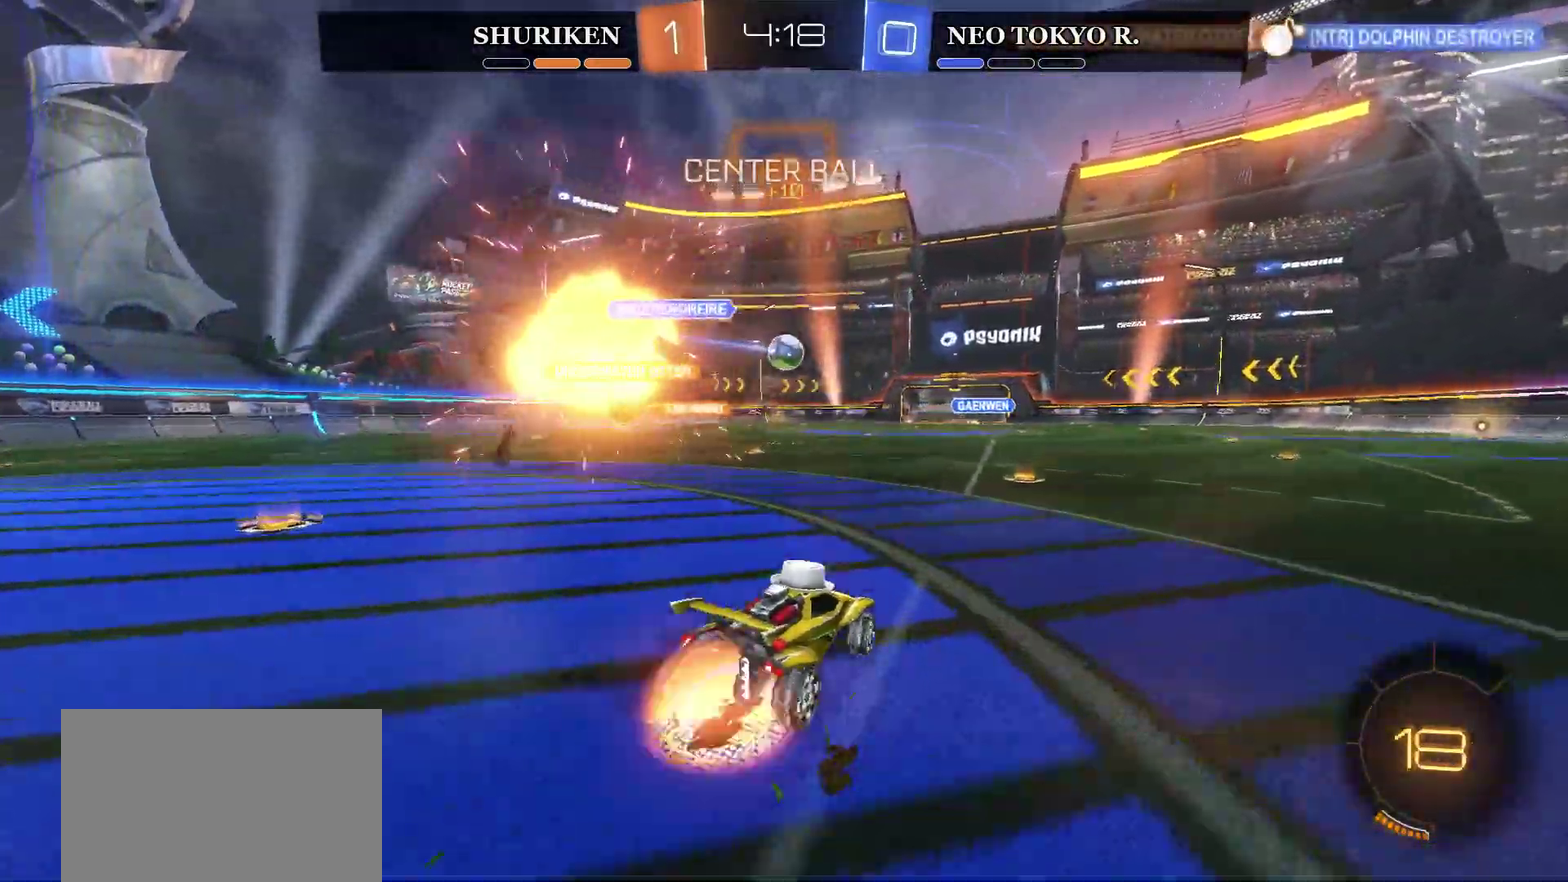
{"buttons": ["R2"], "left_stick": "center", "right_stick": "center", "events": [[50, "CROSS", "up"], [100, "CROSS", "down"], [216, "left_stick", "center"], [333, "CROSS", "up"]]}
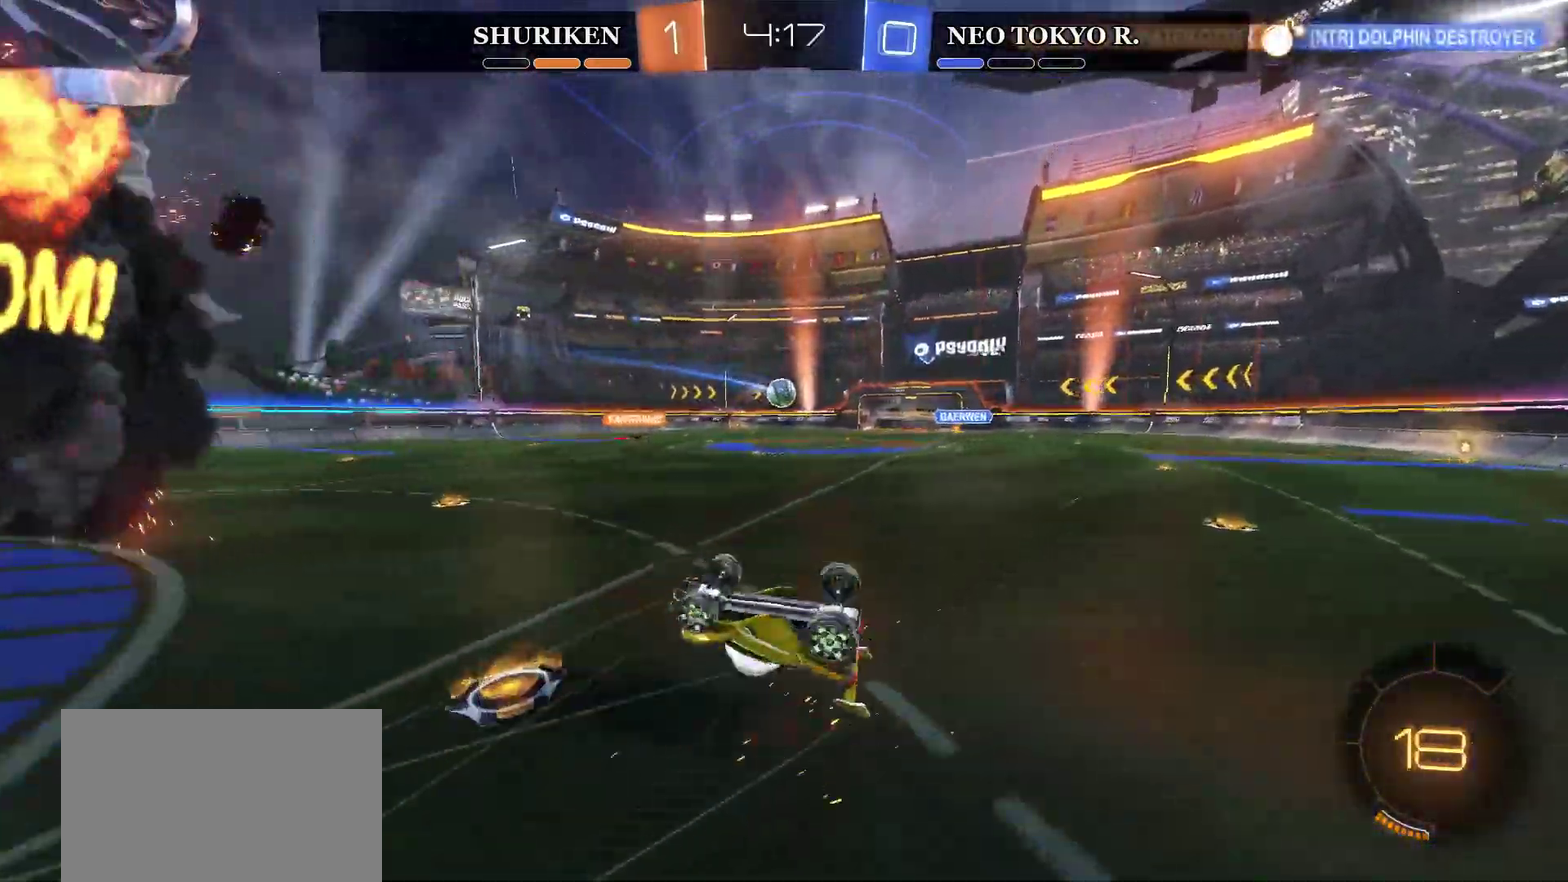
{"buttons": ["R2"], "left_stick": "center", "right_stick": "center", "events": []}